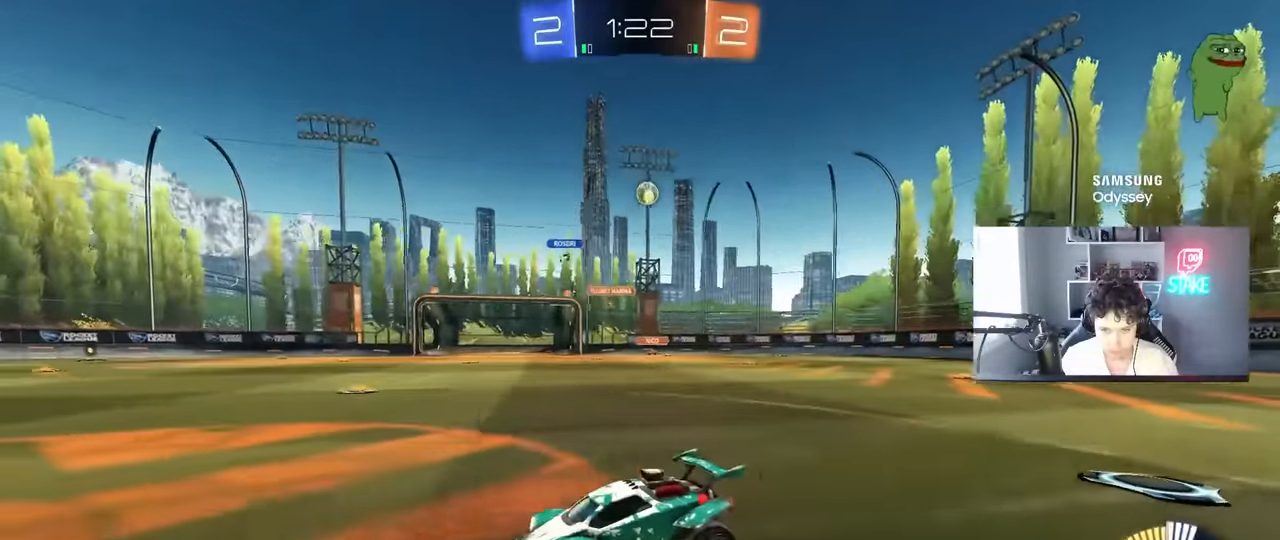
Gameplay with keyboard and mouse; each line is a JSON object with the keys and mouse buttons held at the frame after it. "events" lists presses ("down") and releases ("up") of "1", "2", "3", "4", "5", "a", "alt", "c", "caps_lock", "ctrl", "d", "e", "f", "g", "q", "r", "s", "shift", "space", "t", "tab", "v", "w", "x", "z", "mouse_left", "mouse_wheel" and "mouse_right" between this image and that frame as [ms after this image, input, new state], when the widget could be followed in between. "mouse_left", "mouse_wheel", "mouse_right" = the "left", "wheel", "right" buttons of the "mouse" list. No other keys are recorded. "wheel" means that the mouse wheel is clicked or scrolled. "mouse_move" is the direction in which the mouse moves at that frame (one of eight, or "still"), when it could be read.
{"keys": ["w"], "mouse": ["left"], "mouse_move": "still", "events": [[16, "a", "up"], [16, "d", "down"], [100, "shift", "down"], [100, "w", "down"], [283, "shift", "up"], [383, "d", "up"], [483, "mouse_left", "down"]]}
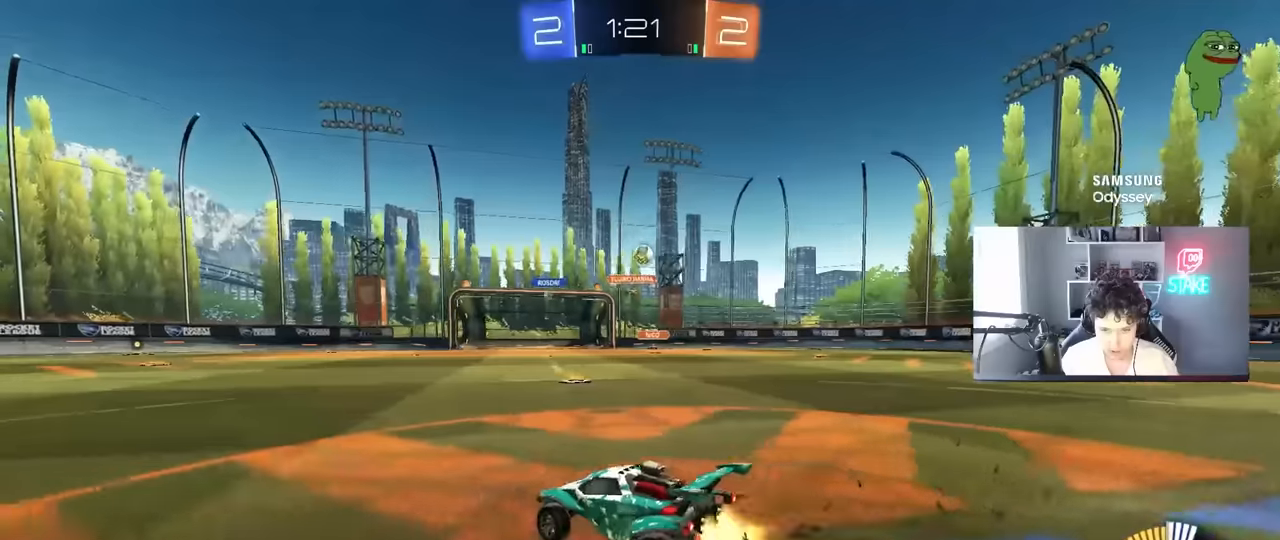
{"keys": ["a", "w"], "mouse": [], "mouse_move": "still", "events": [[33, "d", "down"], [216, "mouse_left", "up"], [300, "d", "up"], [400, "a", "down"]]}
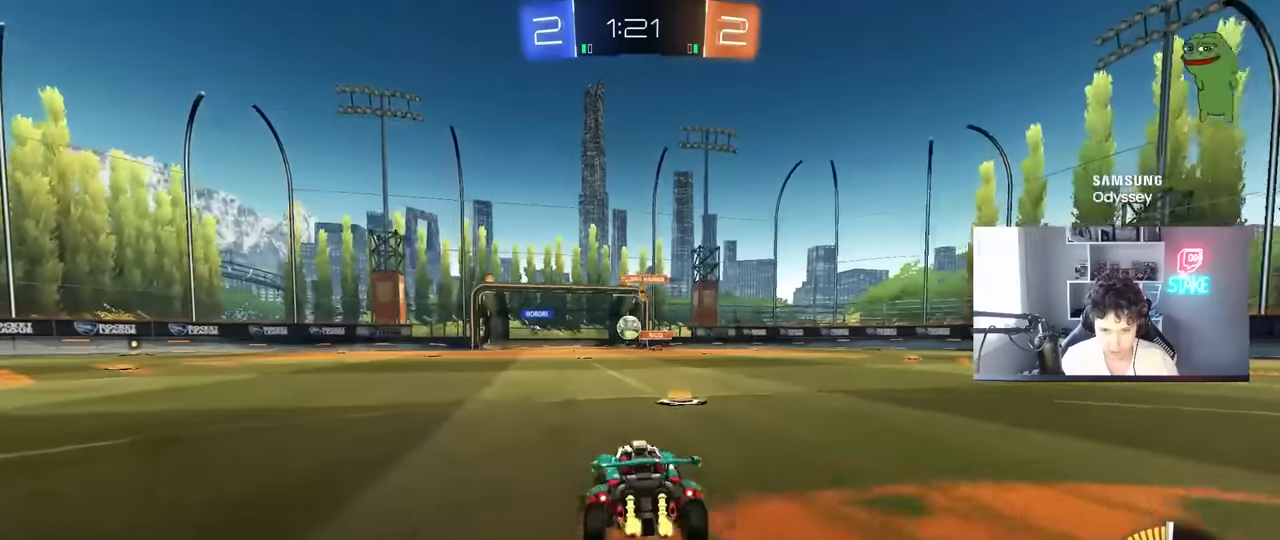
{"keys": ["a", "s"], "mouse": ["right"], "mouse_move": "down-left", "events": [[233, "w", "up"], [283, "a", "up"], [283, "d", "down"], [316, "mouse_right", "down"], [316, "s", "down"], [366, "a", "down"], [366, "d", "up"]]}
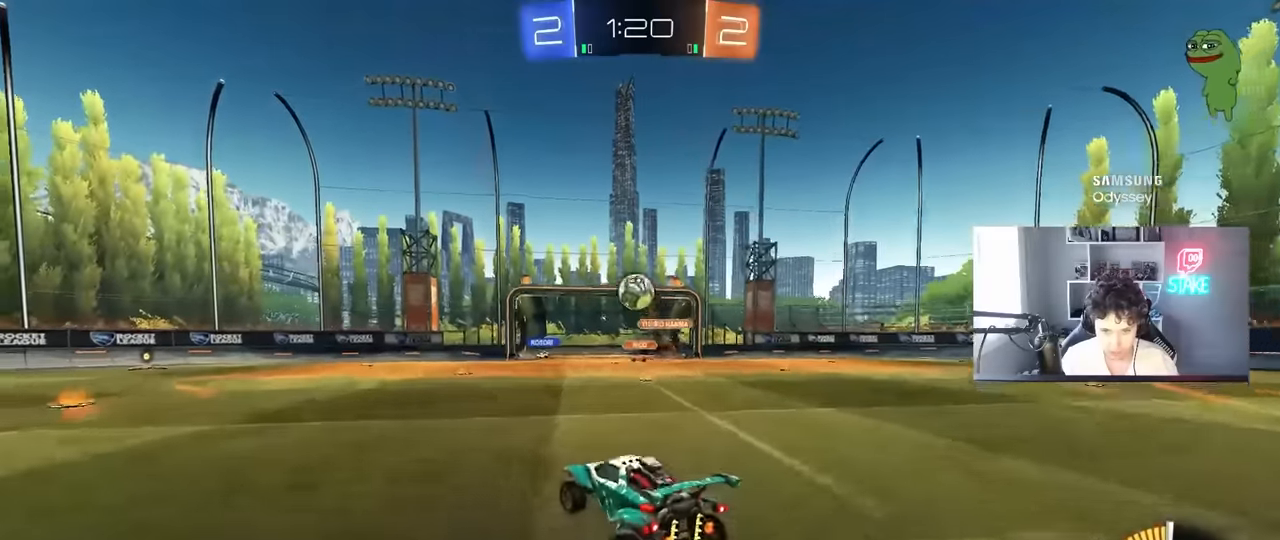
{"keys": ["a", "d", "w"], "mouse": ["left"], "mouse_move": "still", "events": [[16, "a", "up"], [50, "mouse_right", "up"], [50, "s", "up"], [100, "mouse_left", "down"], [100, "mouse_right", "down"], [150, "d", "down"], [150, "s", "down"], [200, "a", "down"], [200, "d", "up"], [200, "shift", "down"], [283, "mouse_right", "up"], [283, "s", "up"], [433, "d", "down"], [433, "shift", "up"], [433, "w", "down"]]}
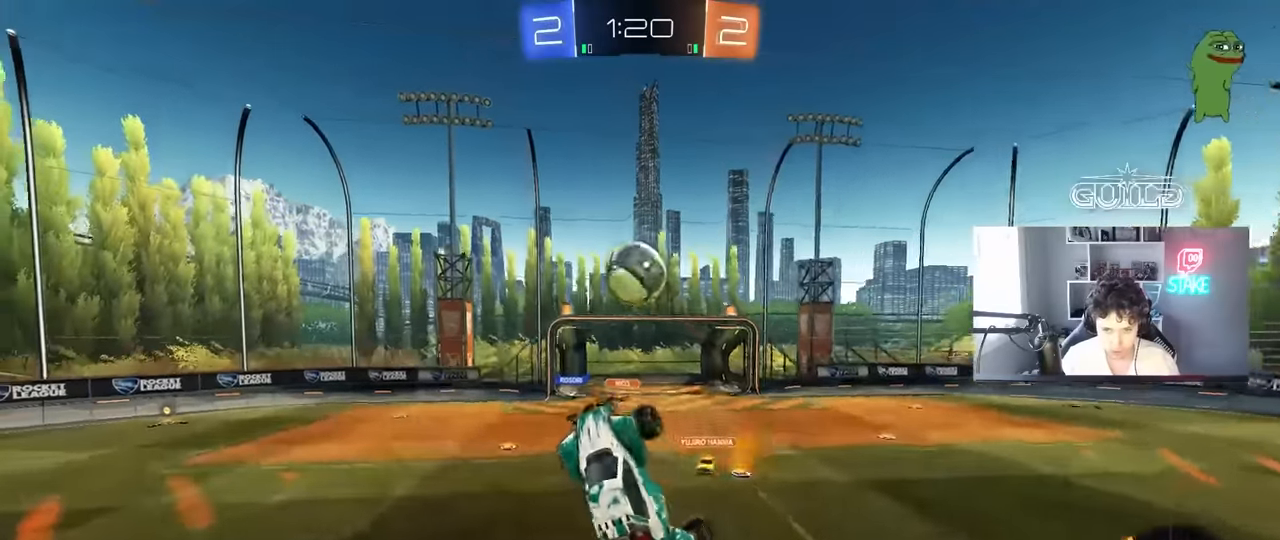
{"keys": ["d", "shift"], "mouse": ["left"], "mouse_move": "still", "events": [[216, "a", "up"], [216, "shift", "down"], [300, "mouse_right", "down"], [350, "mouse_right", "up"], [500, "w", "up"]]}
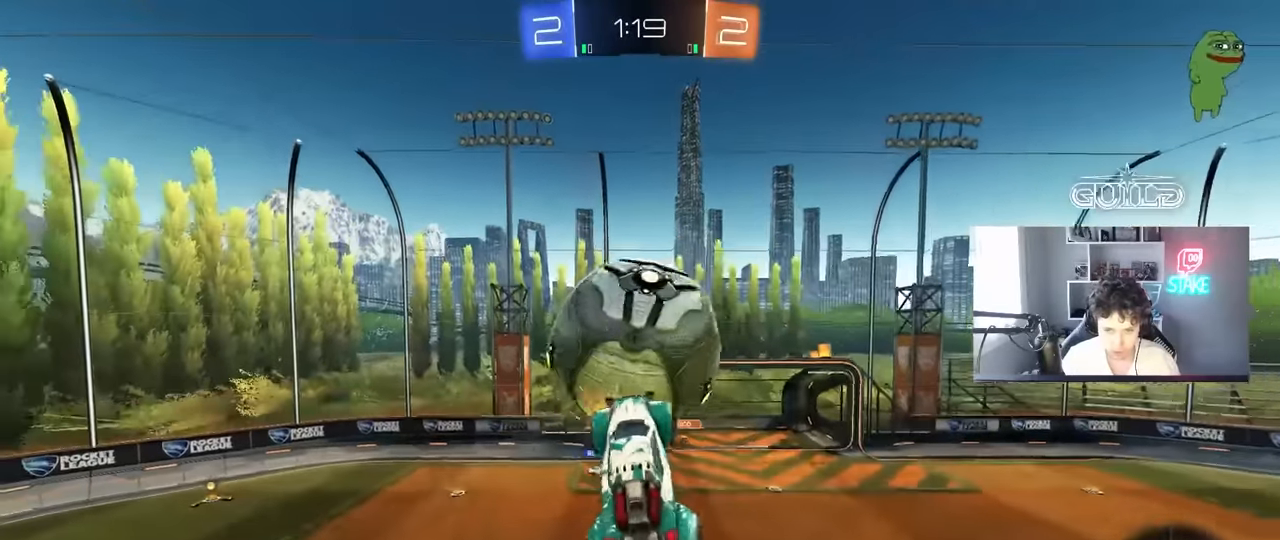
{"keys": ["a", "s"], "mouse": [], "mouse_move": "up-right", "events": [[66, "mouse_left", "up"], [83, "s", "down"], [83, "shift", "up"], [133, "a", "down"], [133, "d", "up"], [183, "shift", "down"], [416, "shift", "up"]]}
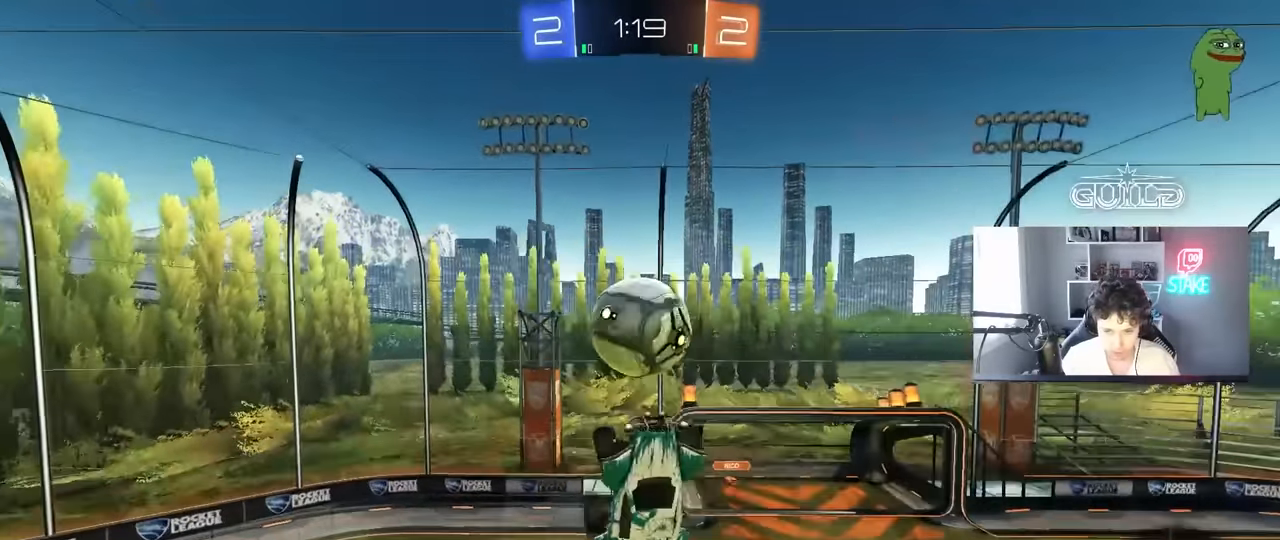
{"keys": ["d", "s"], "mouse": [], "mouse_move": "still", "events": [[50, "s", "up"], [50, "shift", "down"], [150, "mouse_left", "down"], [150, "s", "down"], [200, "shift", "up"], [250, "a", "up"], [250, "mouse_left", "up"], [483, "d", "down"]]}
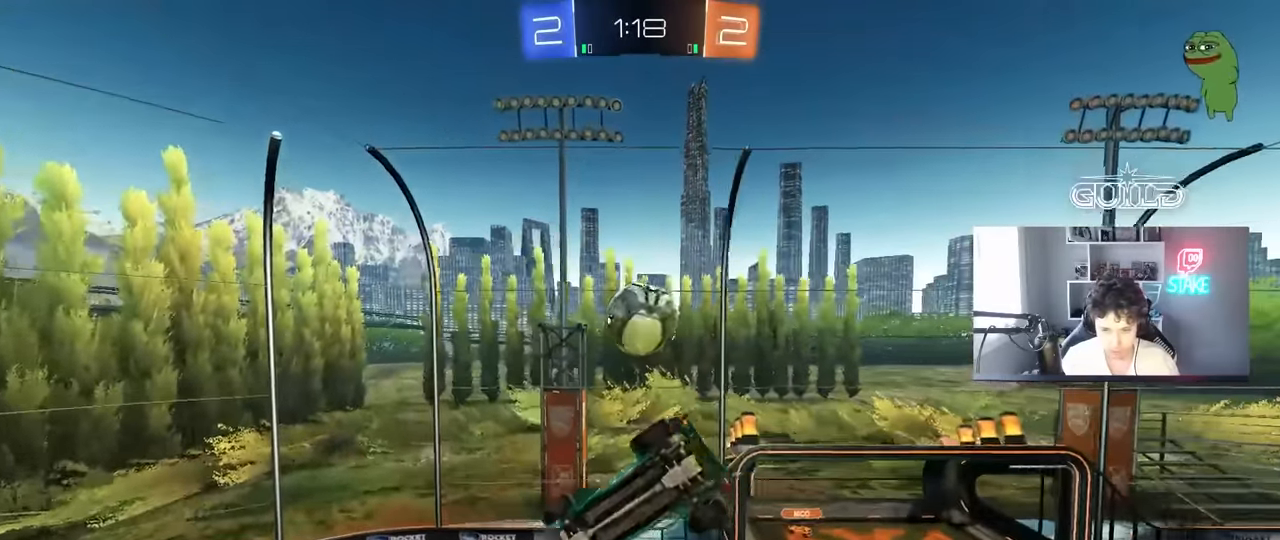
{"keys": ["w"], "mouse": [], "mouse_move": "still", "events": [[66, "a", "down"], [66, "d", "up"], [66, "shift", "down"], [250, "s", "up"], [350, "a", "up"], [350, "shift", "up"], [500, "w", "down"]]}
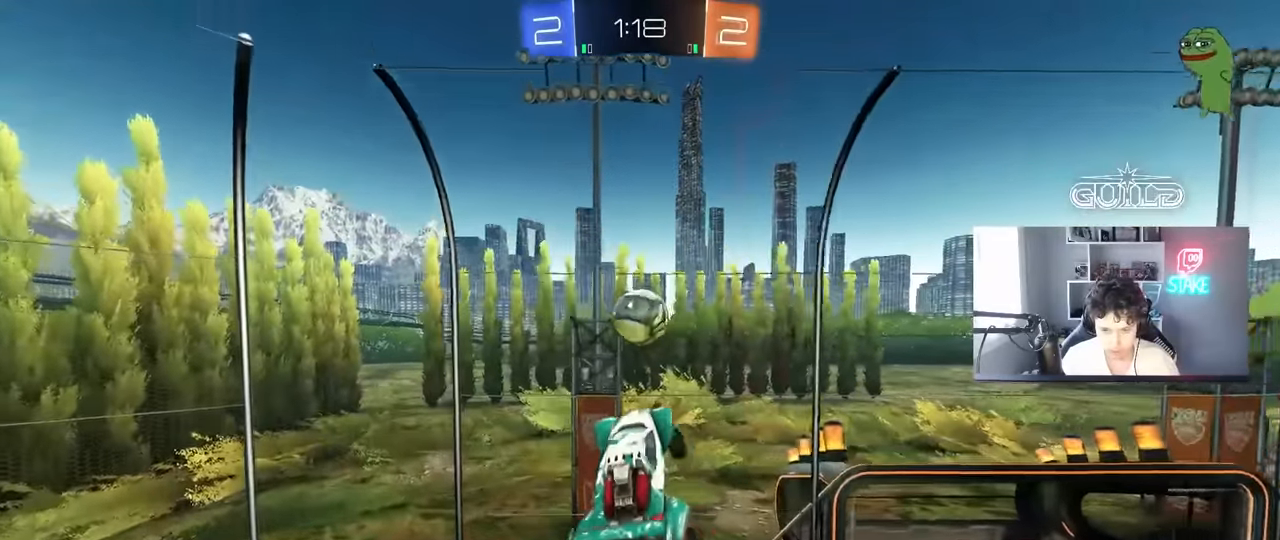
{"keys": ["a"], "mouse": ["left"], "mouse_move": "still", "events": [[33, "d", "down"], [183, "d", "up"], [183, "w", "up"], [416, "a", "down"], [416, "mouse_left", "down"]]}
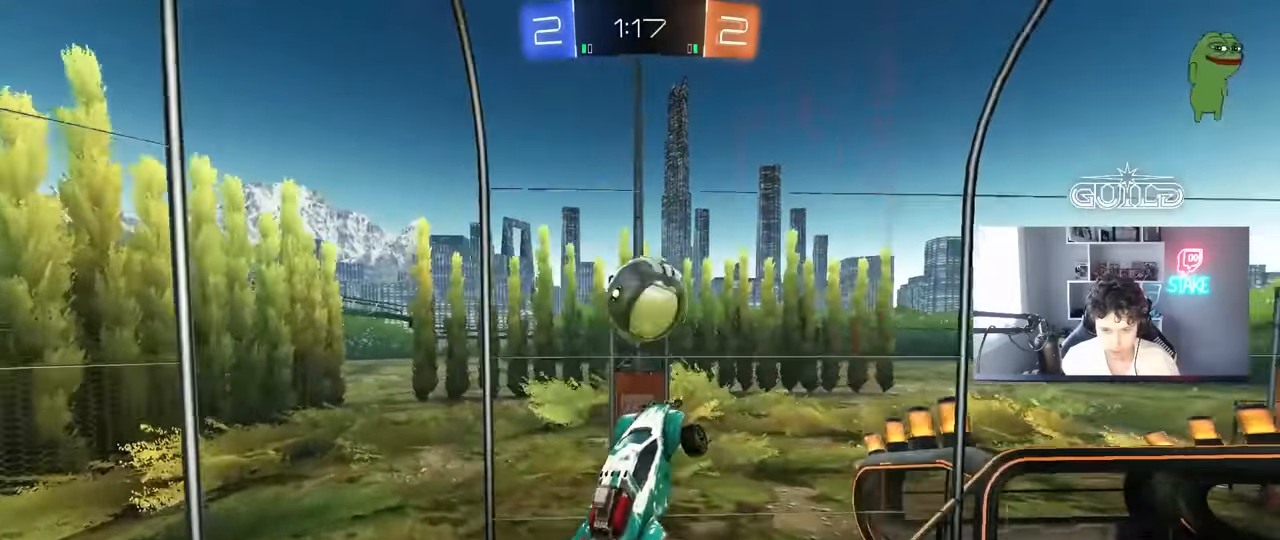
{"keys": ["a", "shift", "w"], "mouse": [], "mouse_move": "still", "events": [[16, "a", "up"], [66, "d", "down"], [250, "w", "down"], [383, "mouse_left", "up"], [483, "a", "down"], [483, "d", "up"], [483, "shift", "down"]]}
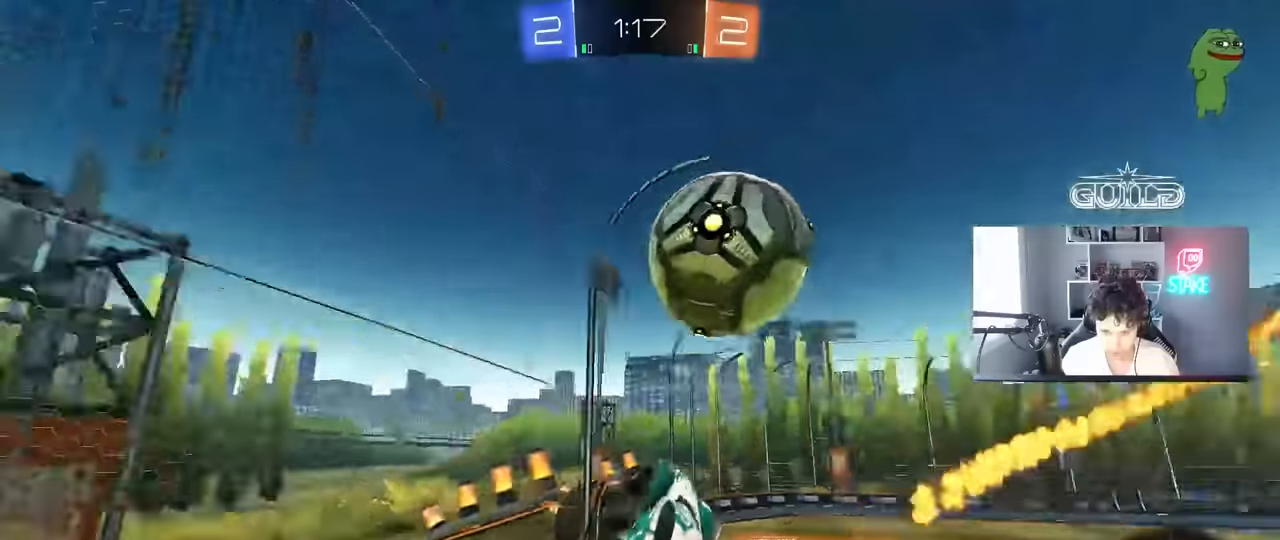
{"keys": ["a", "w"], "mouse": [], "mouse_move": "still", "events": [[66, "shift", "up"], [166, "a", "up"], [216, "w", "up"], [300, "a", "down"], [300, "w", "down"]]}
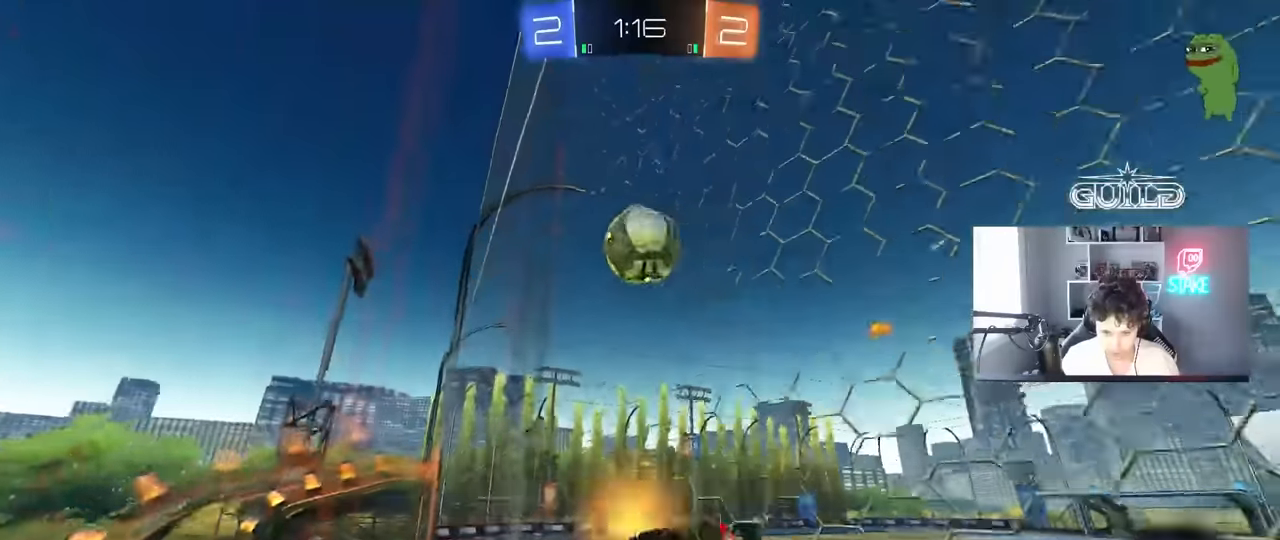
{"keys": ["a"], "mouse": ["left", "right"], "events": [[33, "mouse_left", "down"], [316, "a", "up"], [366, "d", "down"], [416, "d", "up"], [466, "a", "down"], [466, "mouse_right", "down"], [466, "w", "up"]]}
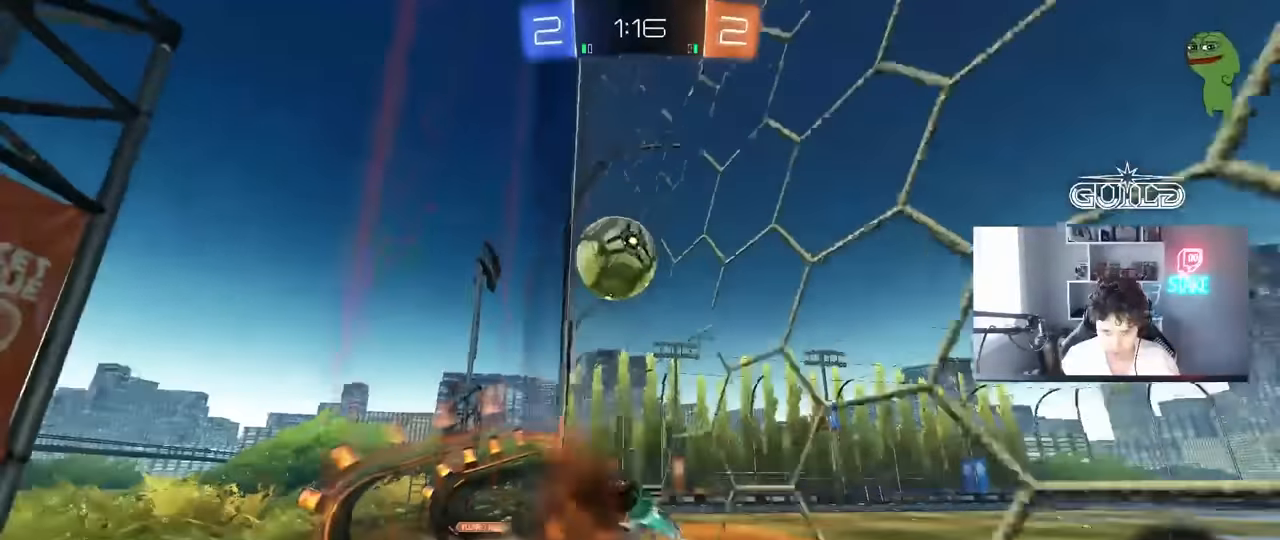
{"keys": ["a", "shift", "w"], "mouse": ["left"], "mouse_move": "still", "events": [[16, "shift", "down"], [50, "s", "down"], [150, "s", "up"], [200, "mouse_right", "up"], [200, "shift", "up"], [250, "d", "down"], [250, "w", "down"], [300, "a", "up"], [383, "d", "up"], [433, "a", "down"], [433, "shift", "down"]]}
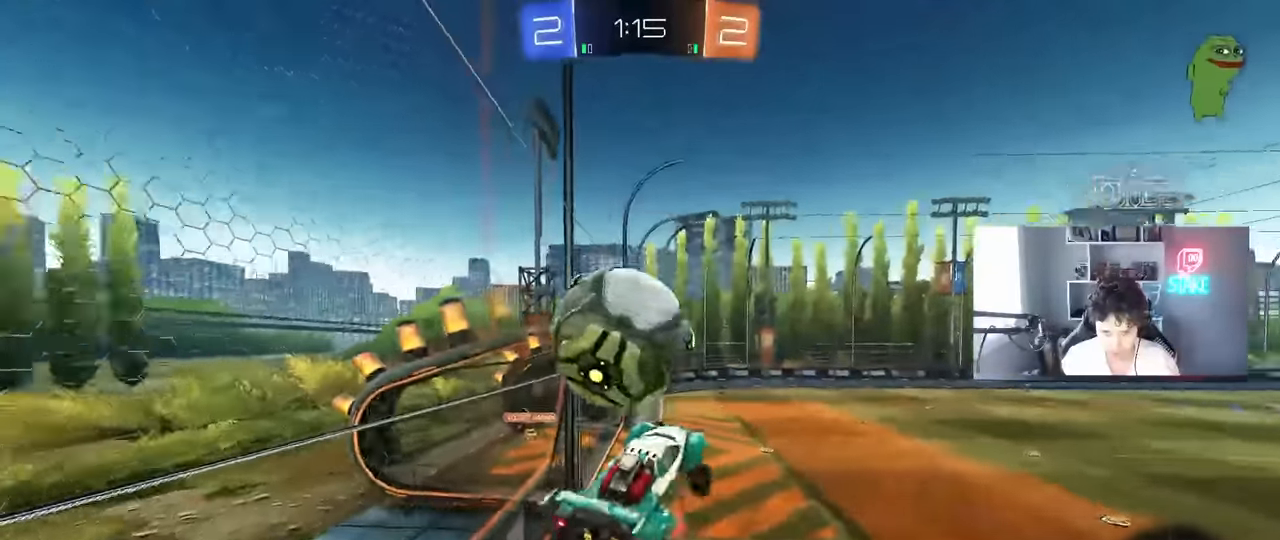
{"keys": ["a", "s", "shift"], "mouse": [], "mouse_move": "still", "events": [[16, "mouse_right", "down"], [66, "s", "down"], [66, "w", "up"], [166, "mouse_right", "up"], [216, "mouse_left", "up"]]}
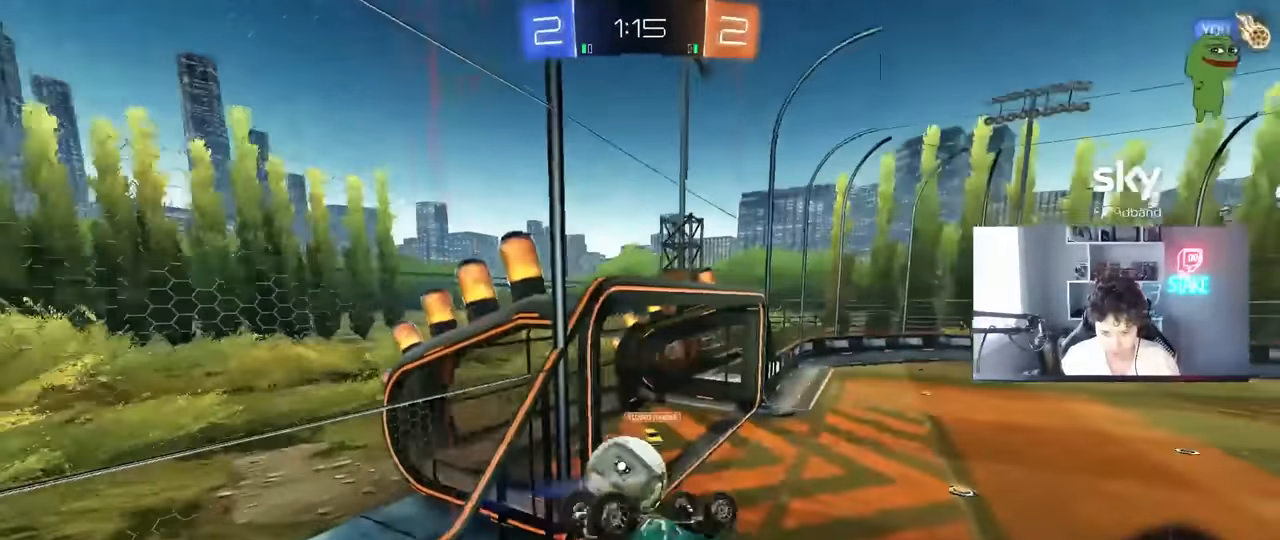
{"keys": ["d", "s"], "mouse": [], "mouse_move": "still", "events": [[133, "s", "up"], [366, "shift", "up"], [416, "a", "up"], [416, "d", "down"], [466, "s", "down"]]}
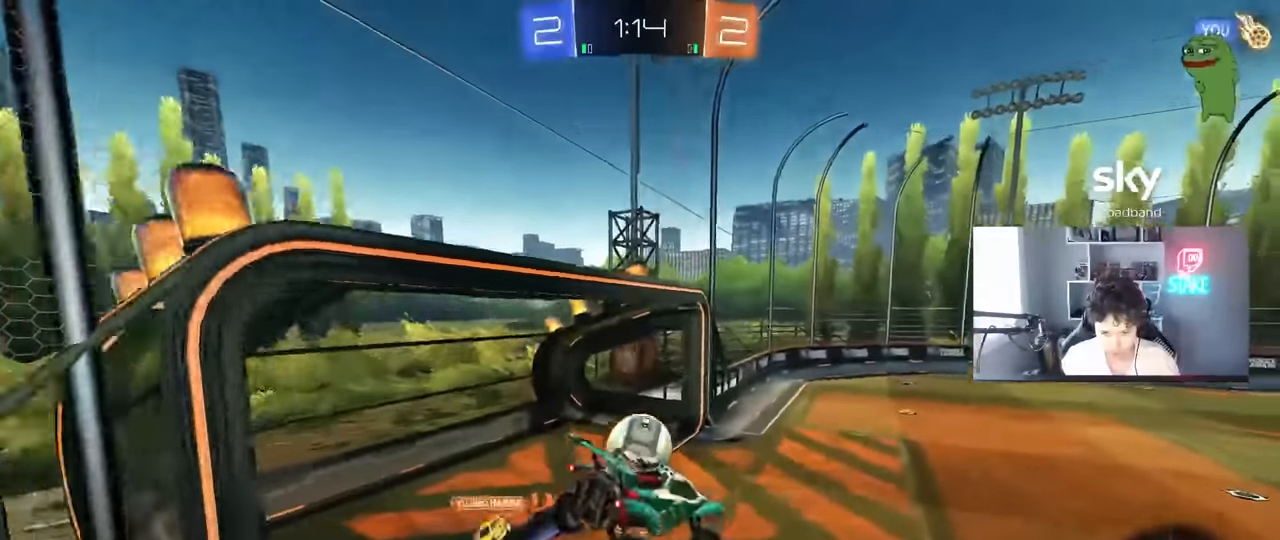
{"keys": ["space"], "mouse": [], "mouse_move": "still", "events": [[16, "d", "up"], [50, "s", "up"], [150, "s", "down"], [250, "s", "up"], [383, "d", "down"], [383, "shift", "down"], [433, "d", "up"], [433, "space", "down"], [483, "shift", "up"]]}
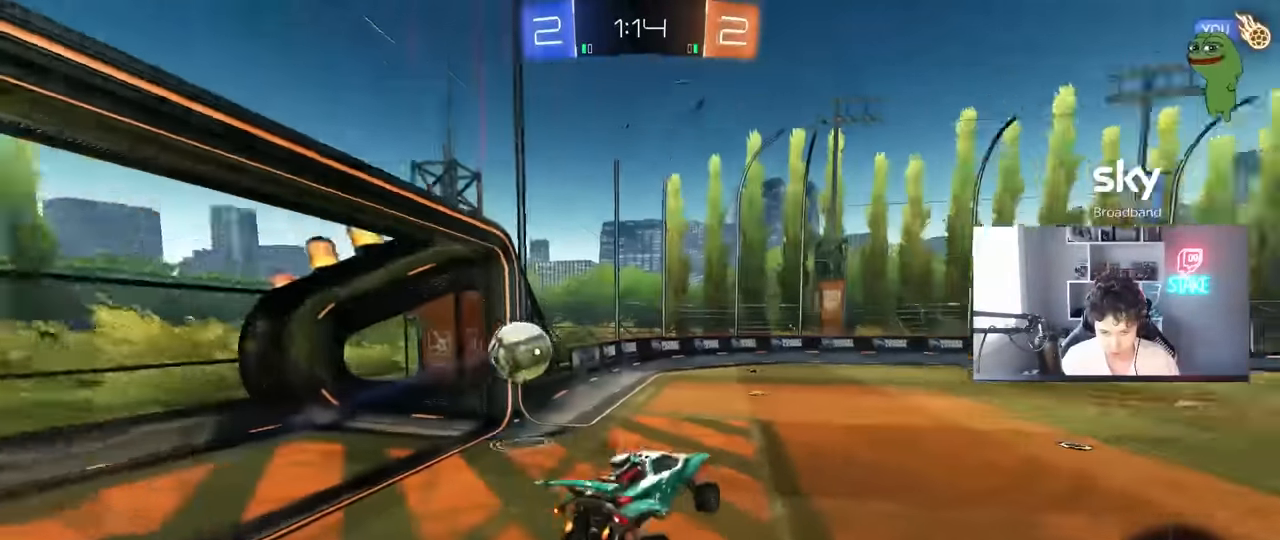
{"keys": ["d", "w"], "mouse": [], "mouse_move": "still", "events": [[116, "space", "up"], [250, "d", "down"], [250, "w", "down"]]}
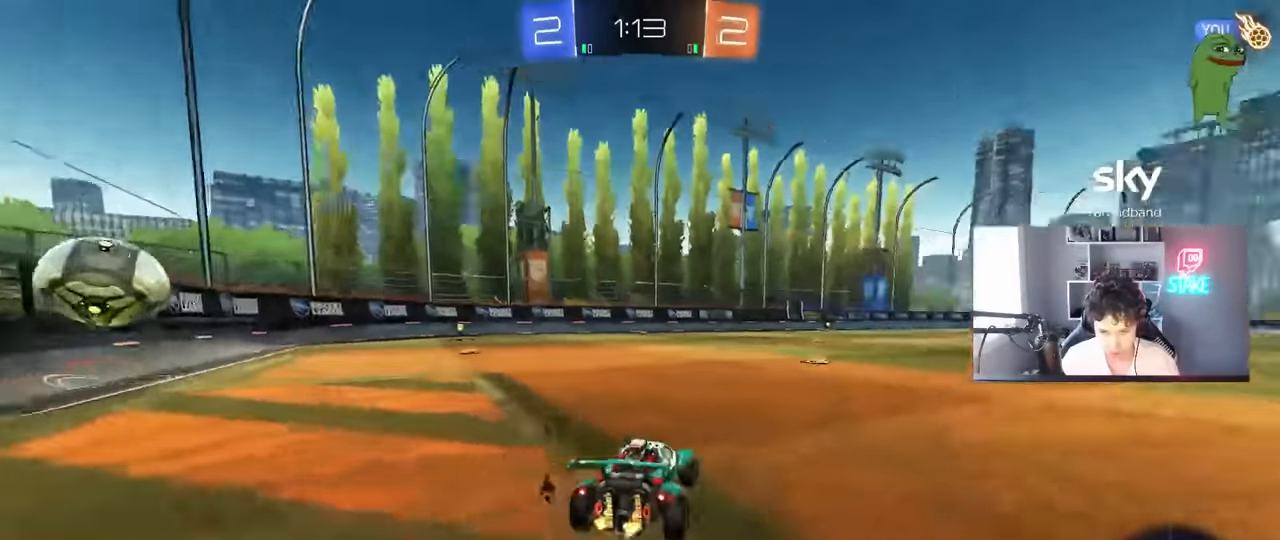
{"keys": ["d", "shift", "w"], "mouse": ["left"], "mouse_move": "still", "events": [[50, "mouse_left", "down"], [83, "d", "up"], [183, "a", "down"], [183, "mouse_right", "down"], [283, "w", "up"], [316, "mouse_right", "up"], [416, "a", "up"], [466, "d", "down"], [466, "shift", "down"], [466, "w", "down"]]}
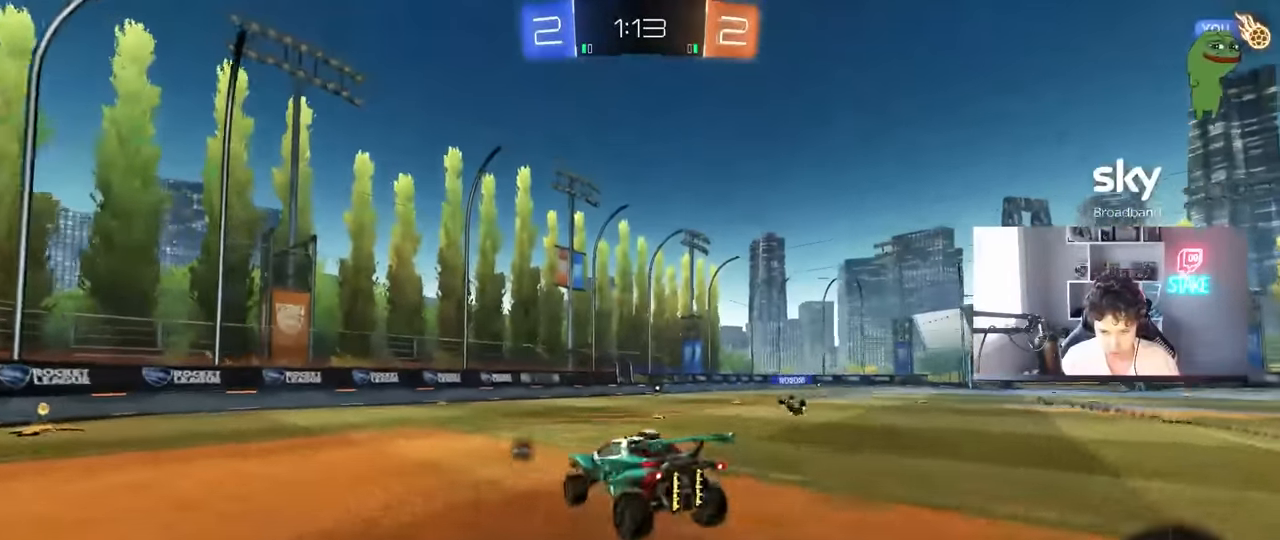
{"keys": ["d", "s", "shift"], "mouse": ["left"], "mouse_move": "still", "events": [[50, "mouse_right", "down"], [100, "s", "down"], [100, "w", "up"], [250, "mouse_right", "up"]]}
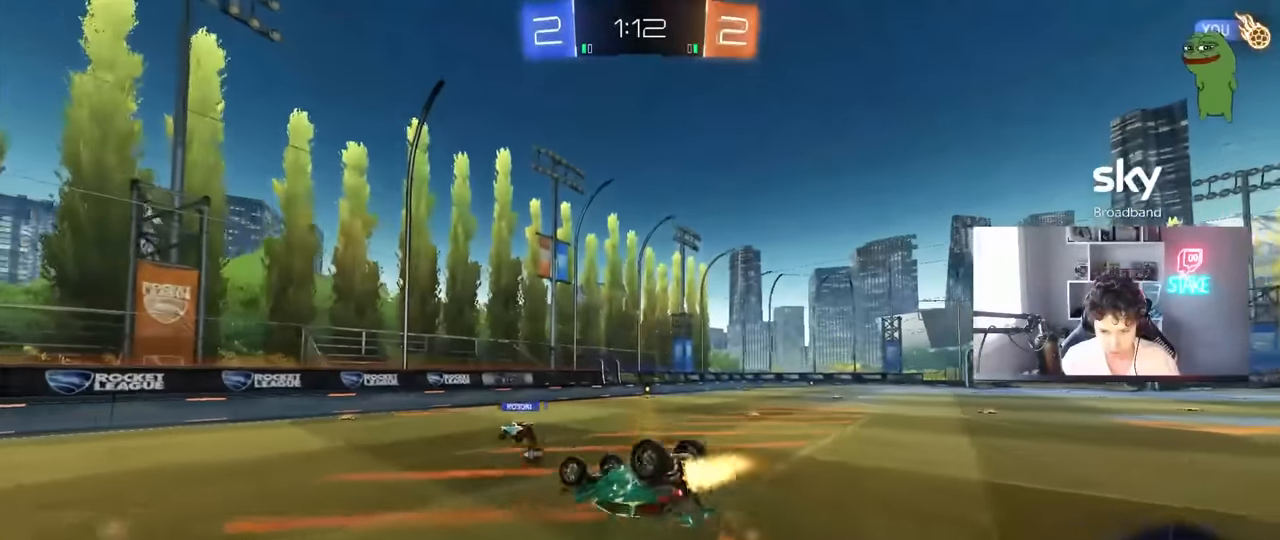
{"keys": [], "mouse": ["left"], "mouse_move": "still", "events": [[33, "s", "up"], [66, "mouse_left", "up"], [166, "s", "down"], [300, "shift", "up"], [350, "mouse_left", "down"], [450, "d", "up"], [450, "s", "up"]]}
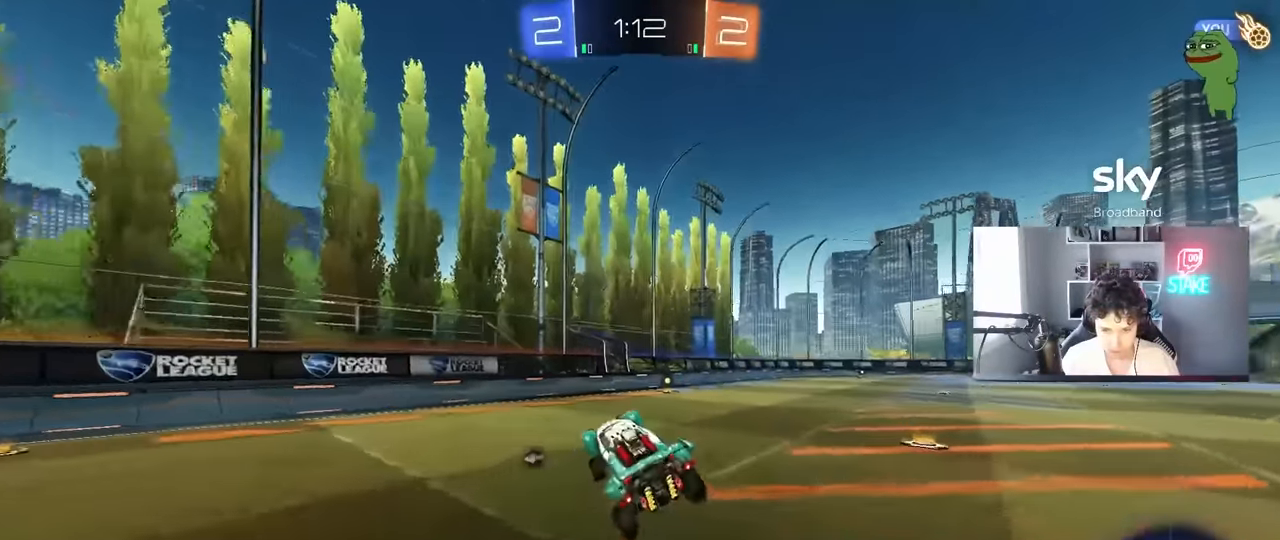
{"keys": ["space", "w"], "mouse": [], "mouse_move": "still", "events": [[50, "mouse_left", "up"], [233, "mouse_left", "down"], [233, "w", "down"], [416, "space", "down"], [466, "mouse_left", "up"]]}
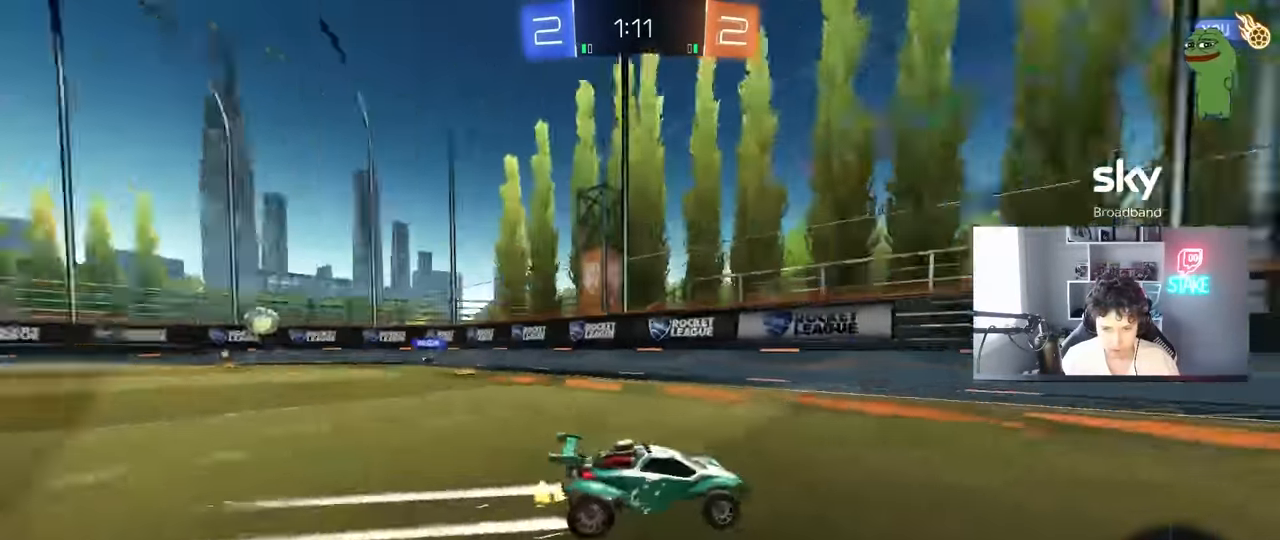
{"keys": ["d", "w"], "mouse": [], "mouse_move": "still", "events": [[100, "d", "down"], [100, "space", "up"], [150, "shift", "down"], [383, "shift", "up"]]}
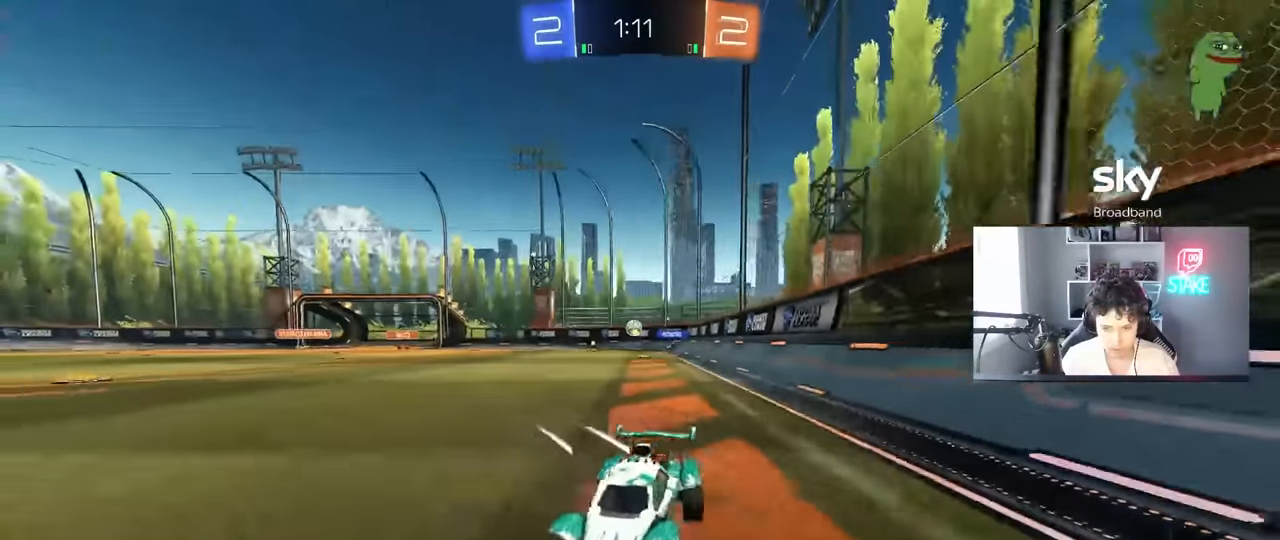
{"keys": ["d", "tab", "w"], "mouse": ["left"], "mouse_move": "still", "events": [[16, "mouse_left", "down"], [166, "tab", "down"]]}
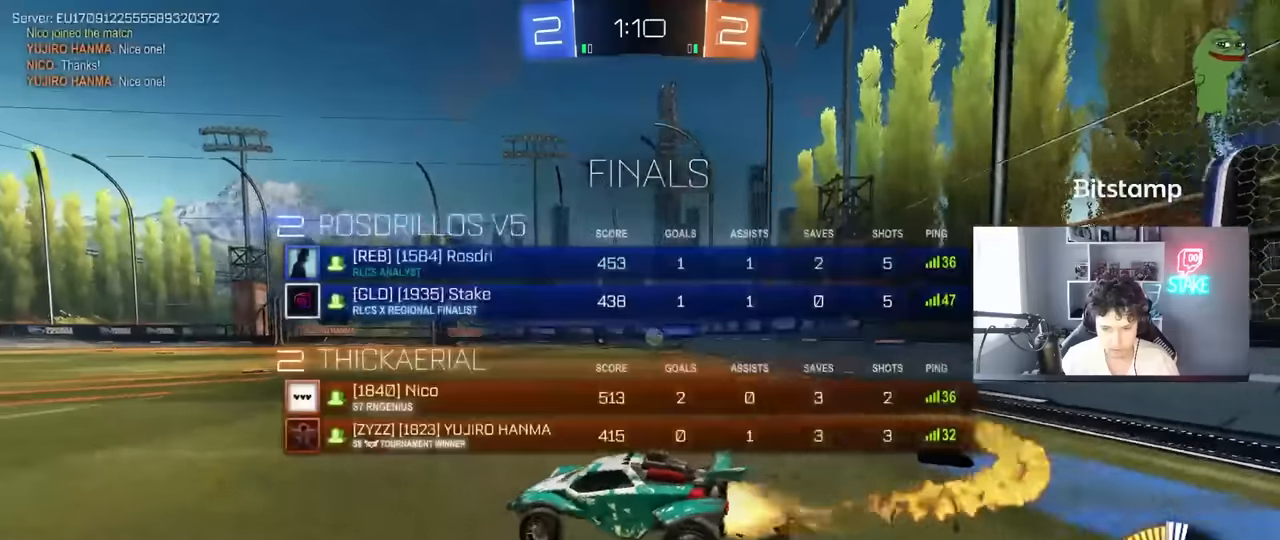
{"keys": ["d", "w"], "mouse": [], "mouse_move": "still", "events": [[50, "tab", "up"], [83, "mouse_left", "up"], [183, "d", "up"], [316, "d", "down"]]}
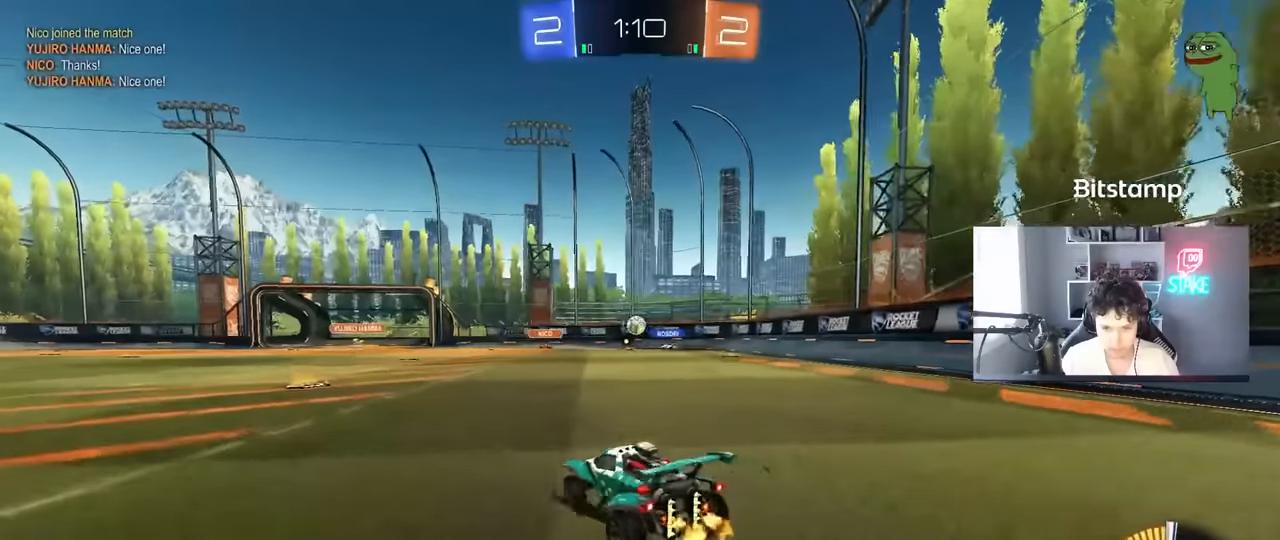
{"keys": ["d"], "mouse": [], "mouse_move": "still", "events": [[150, "d", "up"], [150, "w", "up"], [200, "a", "down"], [333, "a", "up"], [383, "d", "down"]]}
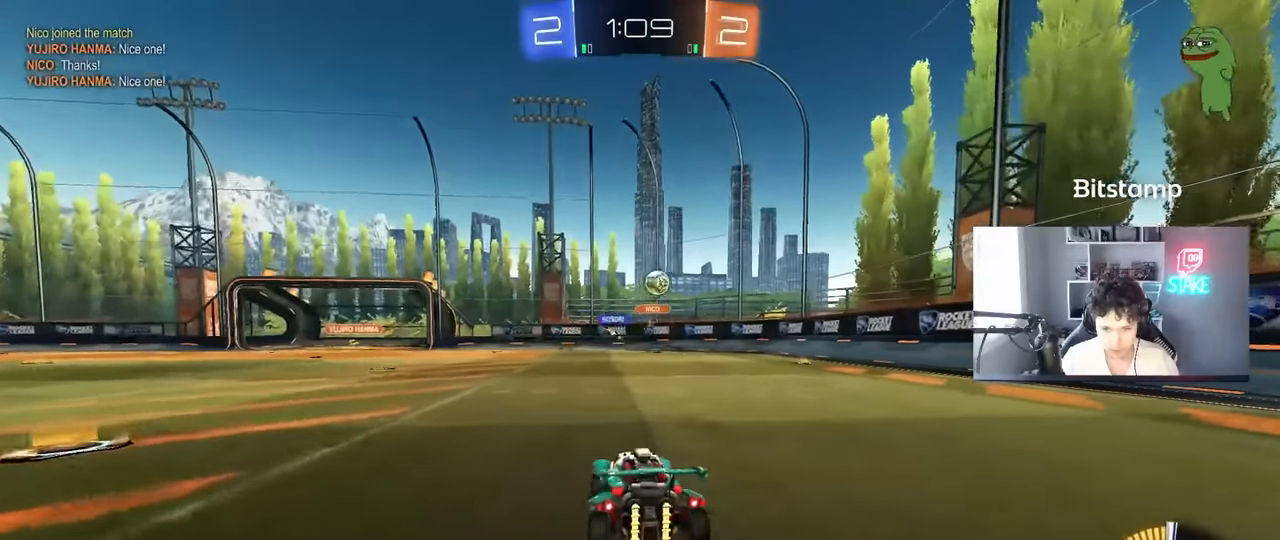
{"keys": ["d", "s"], "mouse": [], "mouse_move": "still", "events": [[16, "s", "down"], [66, "s", "up"], [116, "s", "down"], [166, "a", "down"], [300, "a", "up"], [300, "d", "up"], [350, "d", "down"]]}
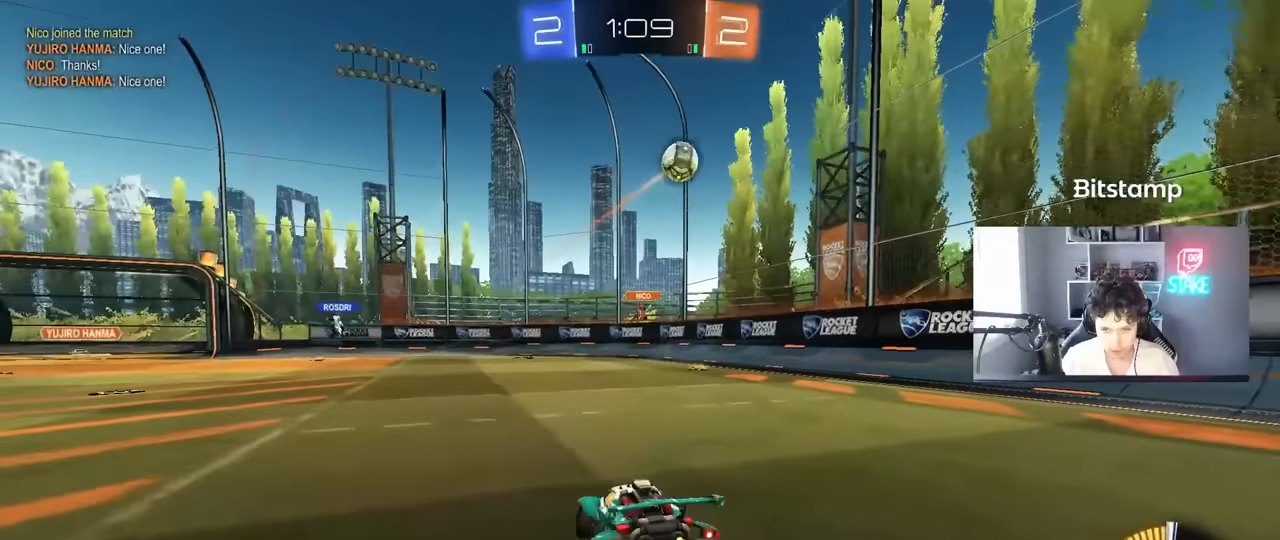
{"keys": ["a", "s"], "mouse": [], "mouse_move": "still", "events": [[133, "d", "up"], [466, "a", "down"]]}
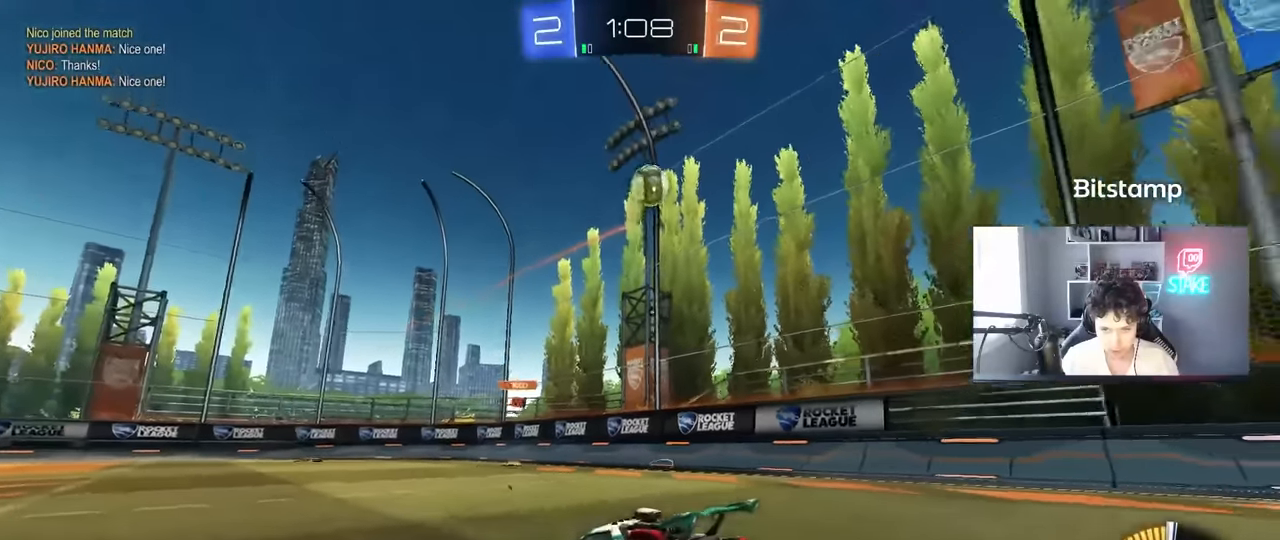
{"keys": [], "mouse": ["right"], "mouse_move": "down-left", "events": [[16, "a", "up"], [100, "a", "down"], [150, "a", "up"], [200, "d", "down"], [250, "d", "up"], [383, "s", "up"], [433, "mouse_right", "down"]]}
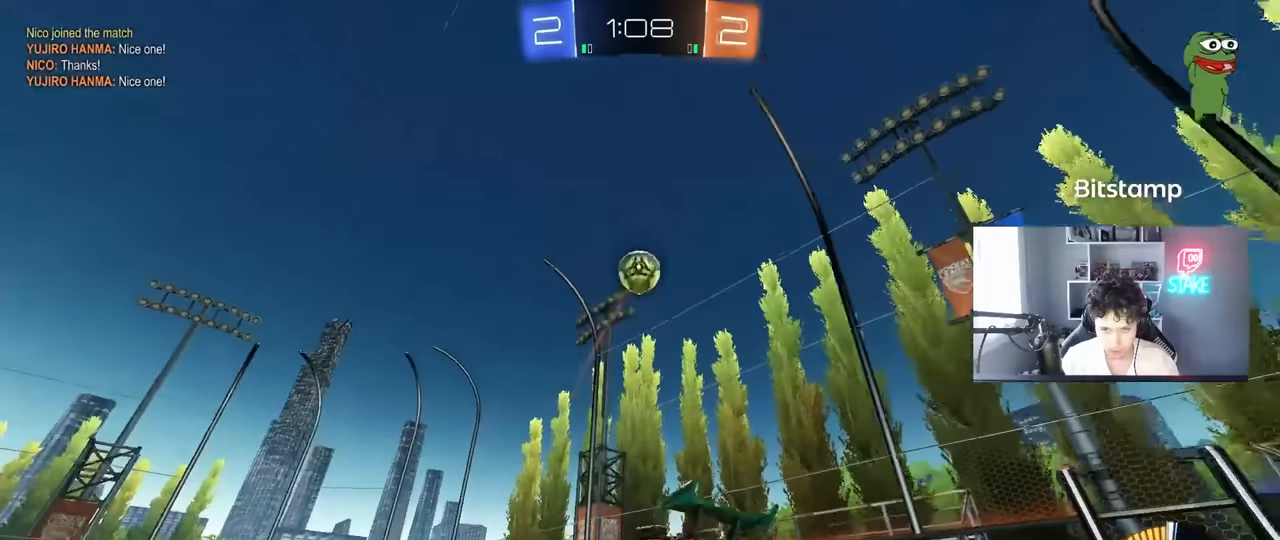
{"keys": [], "mouse": [], "mouse_move": "still", "events": [[16, "s", "down"], [66, "d", "down"], [166, "d", "up"], [166, "s", "up"], [300, "a", "down"], [300, "shift", "down"], [350, "mouse_right", "up"], [400, "shift", "up"], [450, "s", "down"], [500, "a", "up"], [500, "s", "up"]]}
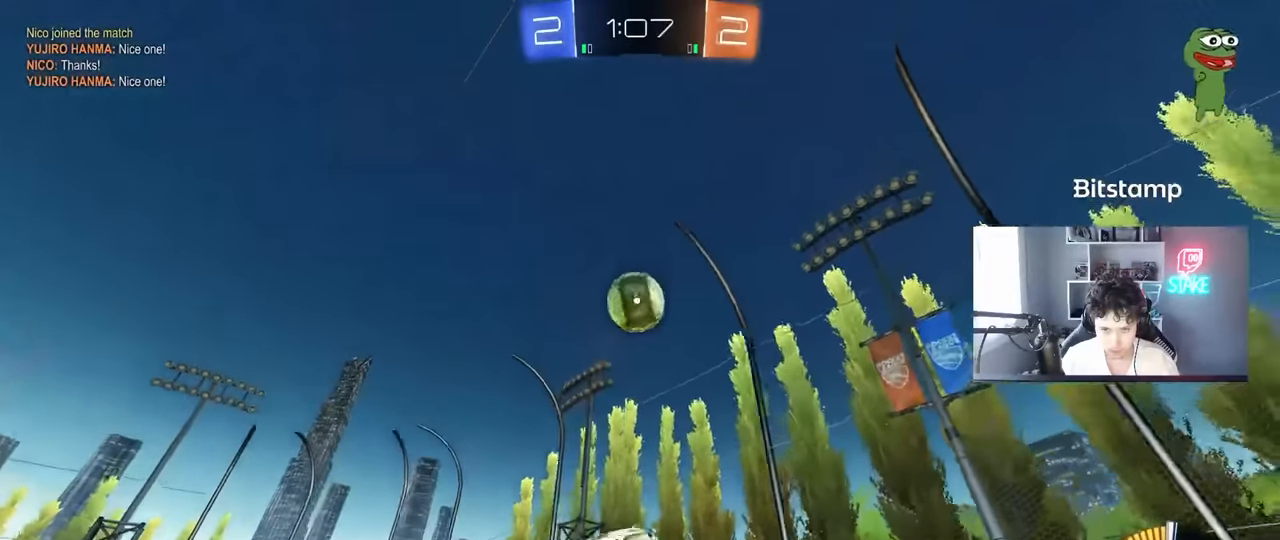
{"keys": ["a", "w"], "mouse": ["left"], "mouse_move": "still", "events": [[33, "mouse_left", "down"], [133, "d", "down"], [183, "mouse_left", "up"], [233, "w", "down"], [283, "d", "up"], [283, "mouse_left", "down"], [316, "w", "up"], [416, "w", "down"], [466, "a", "down"]]}
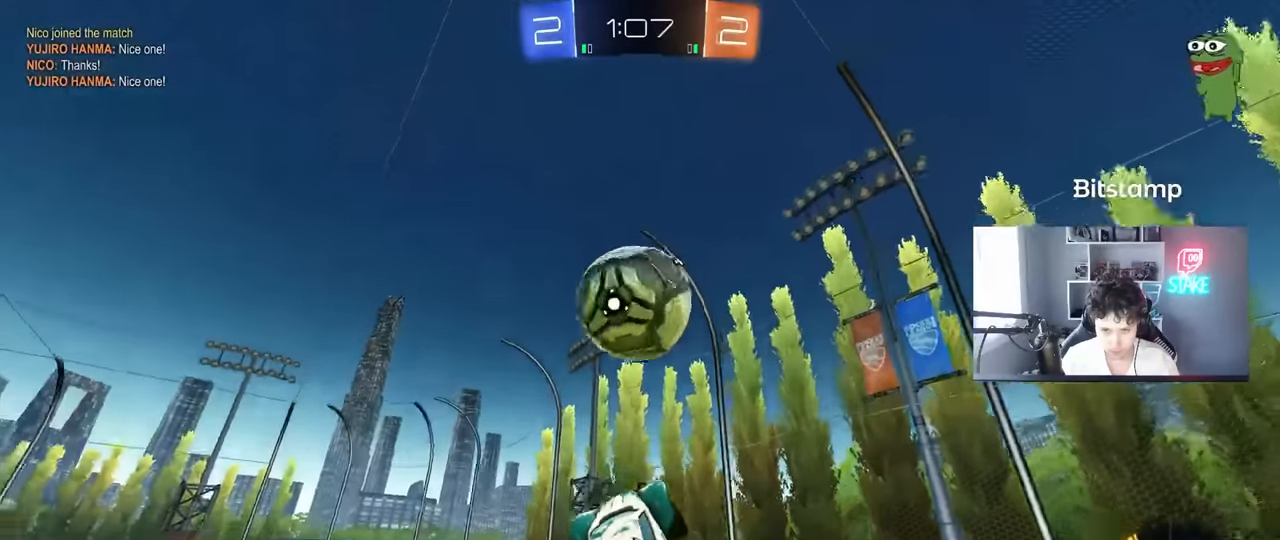
{"keys": ["a"], "mouse": [], "mouse_move": "still", "events": [[16, "d", "down"], [66, "a", "up"], [150, "a", "down"], [150, "d", "up"], [250, "d", "down"], [300, "d", "up"], [300, "w", "up"], [333, "mouse_left", "up"]]}